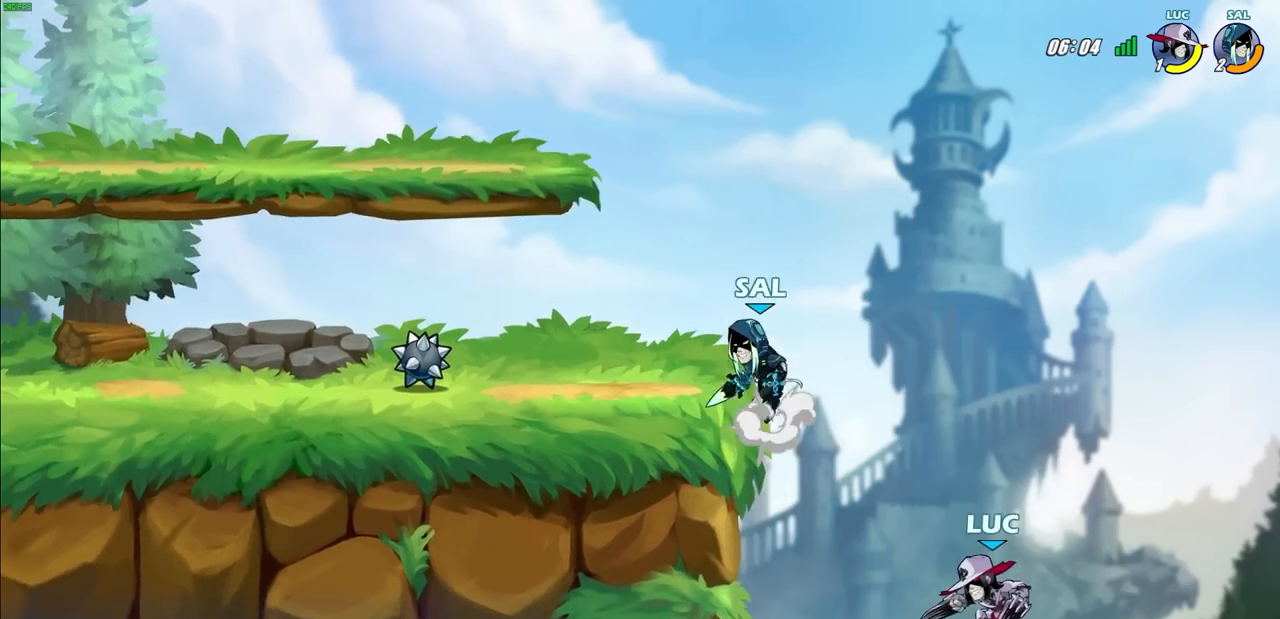
Gameplay with a controller (PlayStation layout); each line is a JSON object with the inputs held at the frame after it. "events" lists button and stick changes between this image and that frame as [ms after this image, input, new state], when the widget could be followed in between. Not read: R3.
{"buttons": [], "left_stick": "up-left", "right_stick": "center", "events": [[133, "CROSS", "down"], [250, "left_stick", "up-right"], [317, "CROSS", "up"], [433, "left_stick", "up-left"]]}
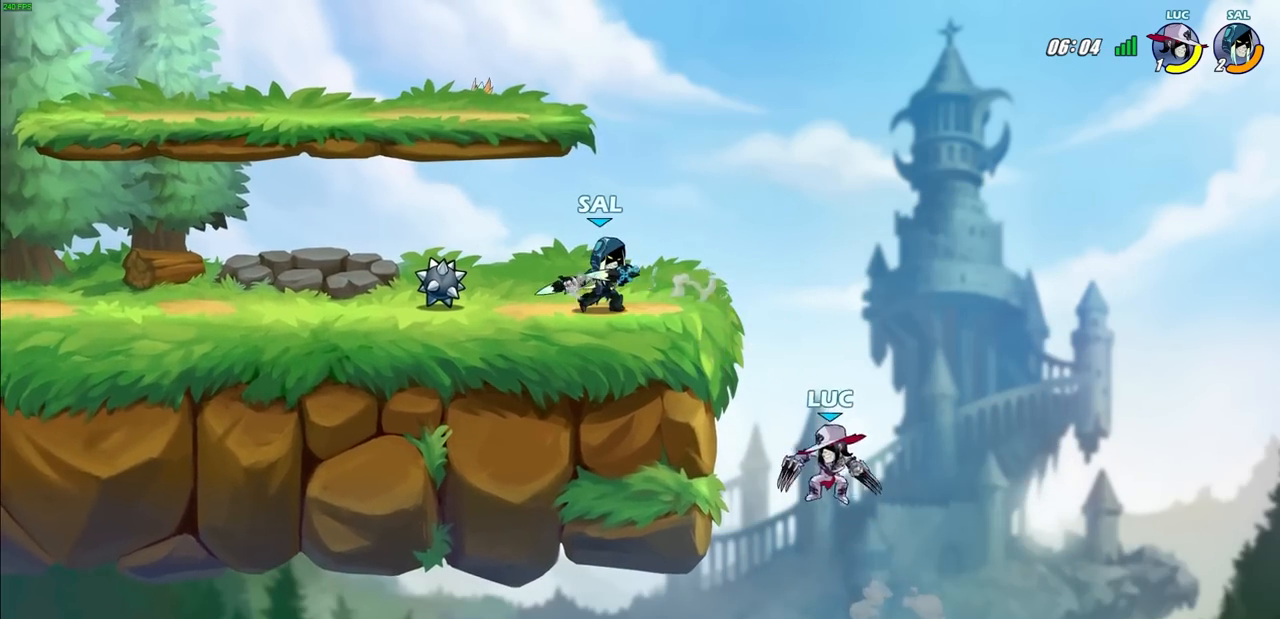
{"buttons": [], "left_stick": "up-left", "right_stick": "center", "events": []}
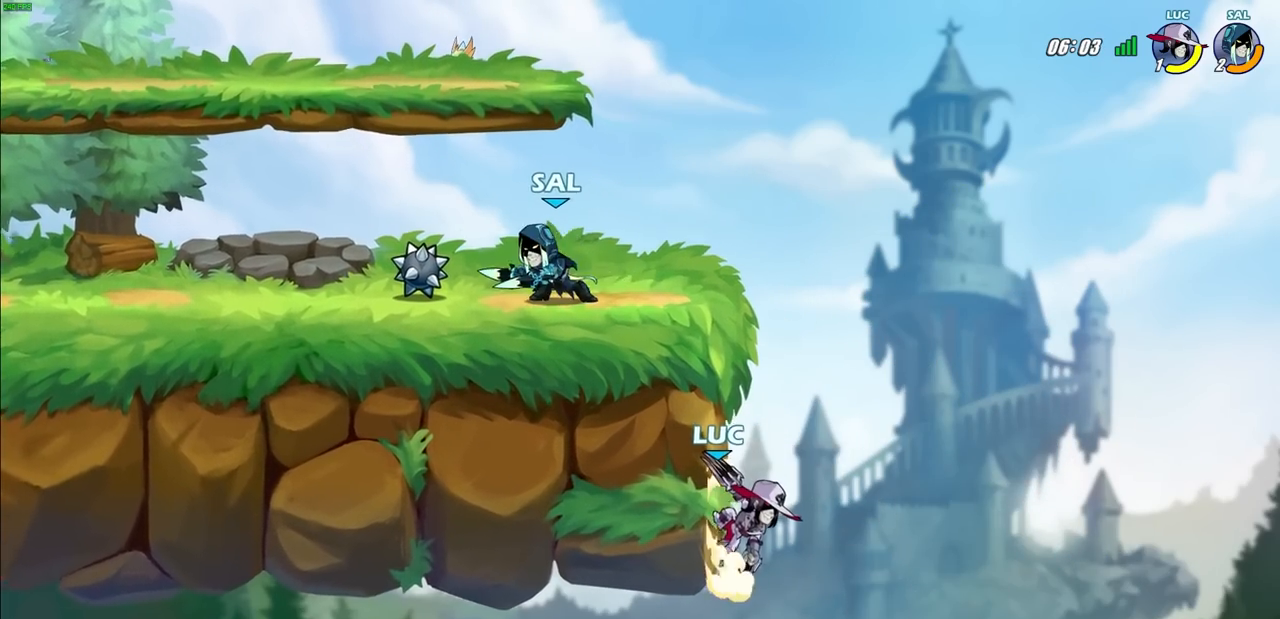
{"buttons": ["CROSS"], "left_stick": "up-right", "right_stick": "center", "events": [[217, "left_stick", "up-right"], [333, "left_stick", "up-left"], [467, "CROSS", "down"], [467, "left_stick", "up-right"]]}
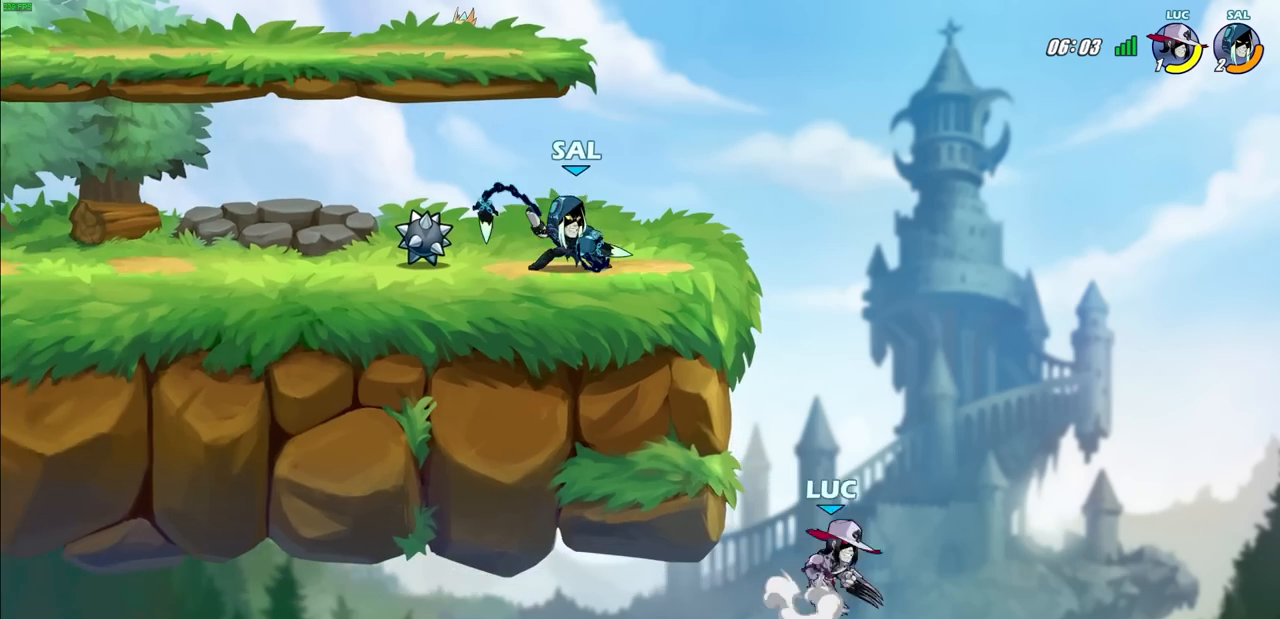
{"buttons": [], "left_stick": "up-left", "right_stick": "center", "events": [[50, "CROSS", "up"], [100, "left_stick", "up-left"], [250, "left_stick", "right"], [367, "left_stick", "up-left"]]}
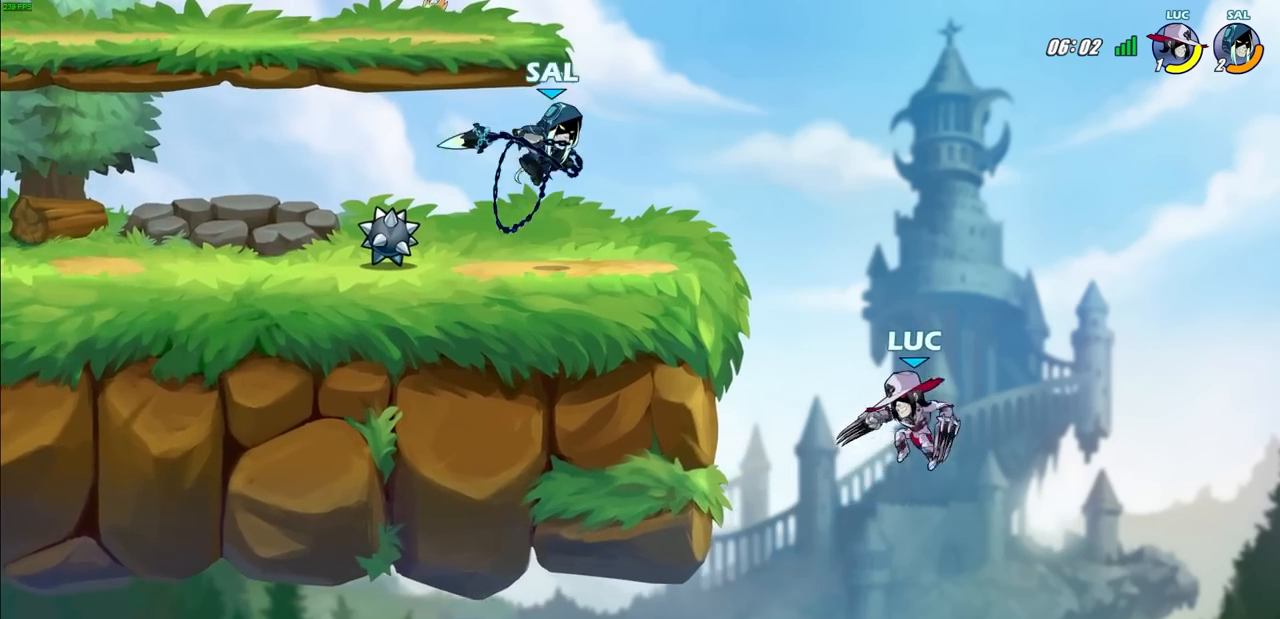
{"buttons": [], "left_stick": "left", "right_stick": "center", "events": [[100, "left_stick", "center"], [267, "CROSS", "down"], [267, "left_stick", "up-left"], [483, "CROSS", "up"], [500, "left_stick", "left"]]}
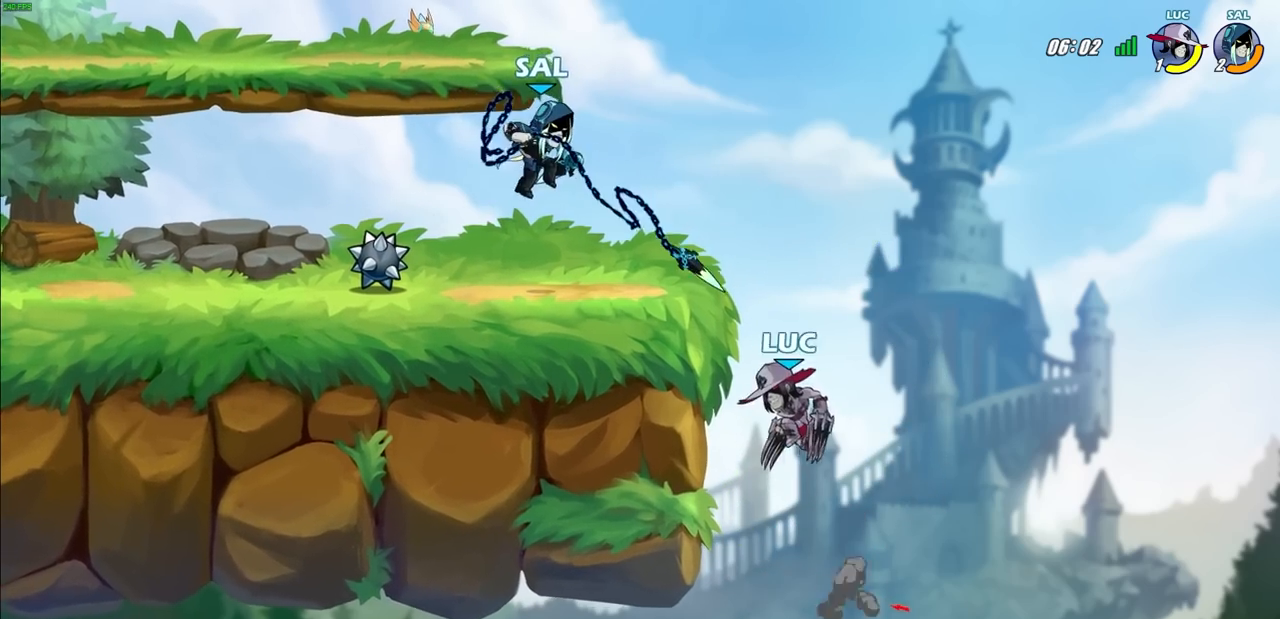
{"buttons": [], "left_stick": "down-left", "right_stick": "center", "events": [[183, "left_stick", "up-right"], [250, "CROSS", "down"], [383, "CROSS", "up"], [500, "left_stick", "down-left"]]}
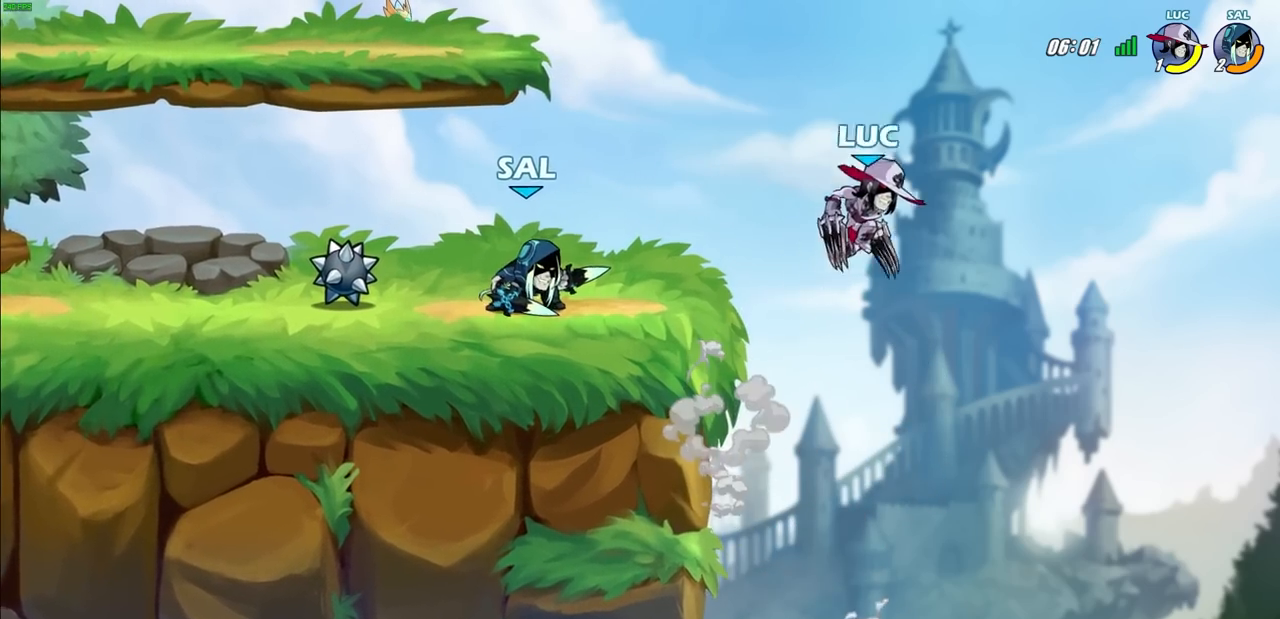
{"buttons": [], "left_stick": "center", "right_stick": "center", "events": [[50, "R2", "down"], [83, "CIRCLE", "down"], [150, "CIRCLE", "up"], [167, "R2", "up"], [167, "left_stick", "center"]]}
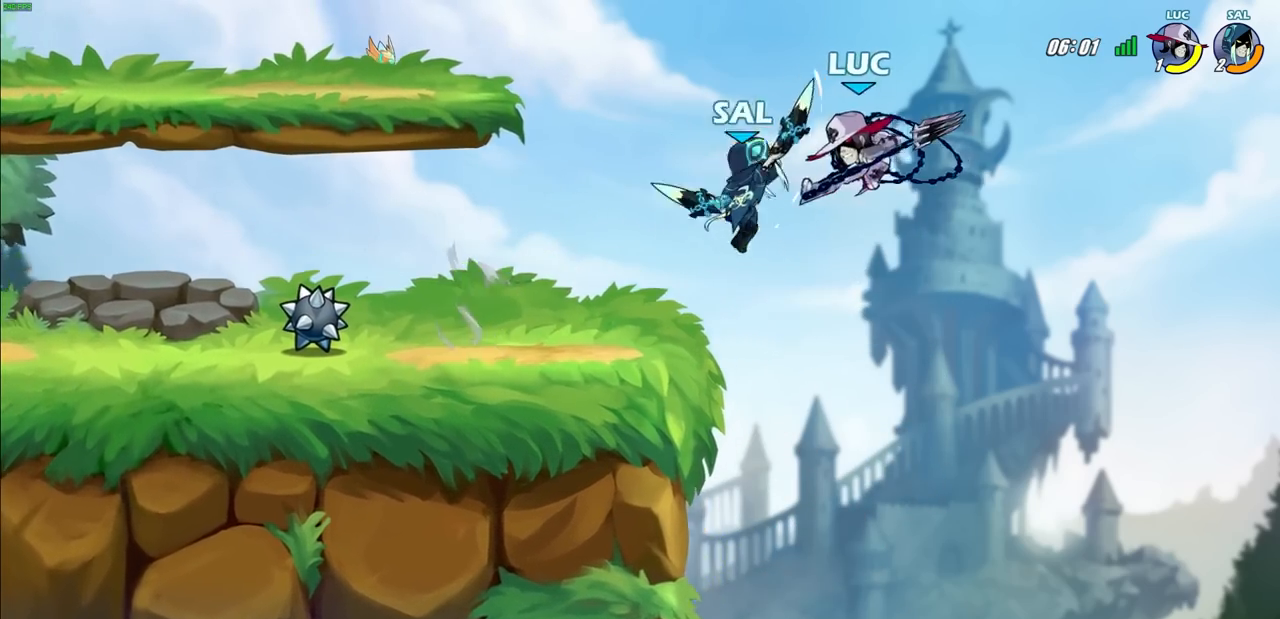
{"buttons": [], "left_stick": "center", "right_stick": "center", "events": []}
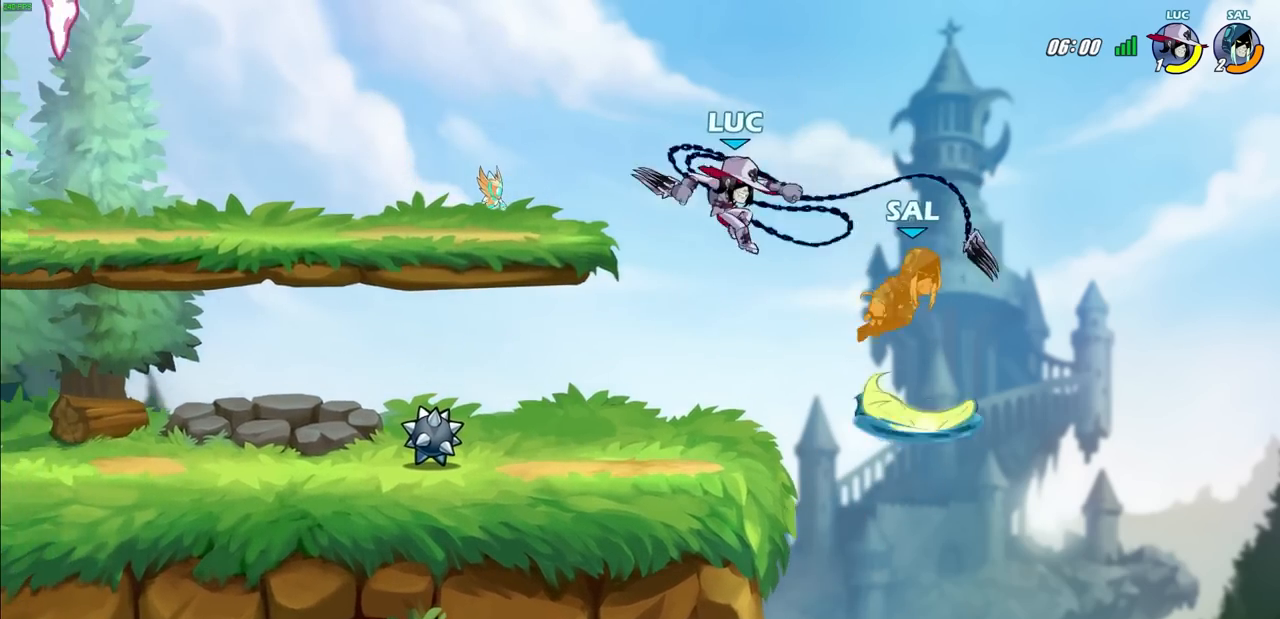
{"buttons": [], "left_stick": "left", "right_stick": "center", "events": [[383, "left_stick", "left"]]}
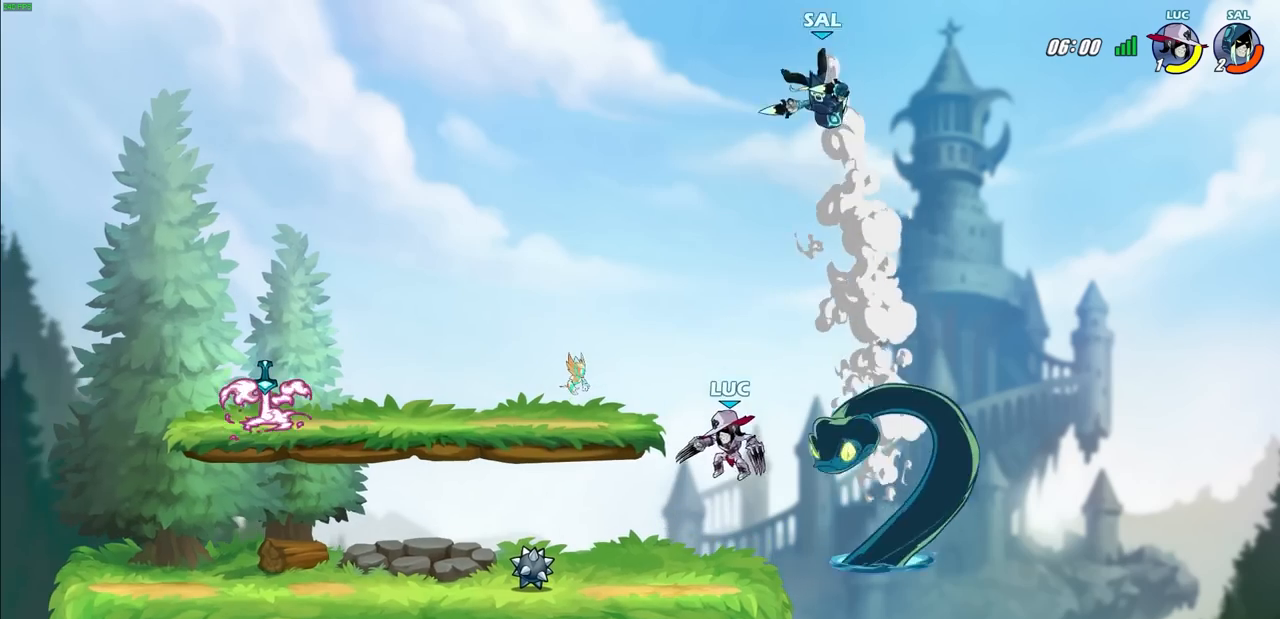
{"buttons": [], "left_stick": "center", "right_stick": "center", "events": [[317, "CROSS", "down"], [317, "left_stick", "up-right"], [400, "CIRCLE", "down"], [417, "CROSS", "up"], [467, "left_stick", "center"], [500, "CIRCLE", "up"]]}
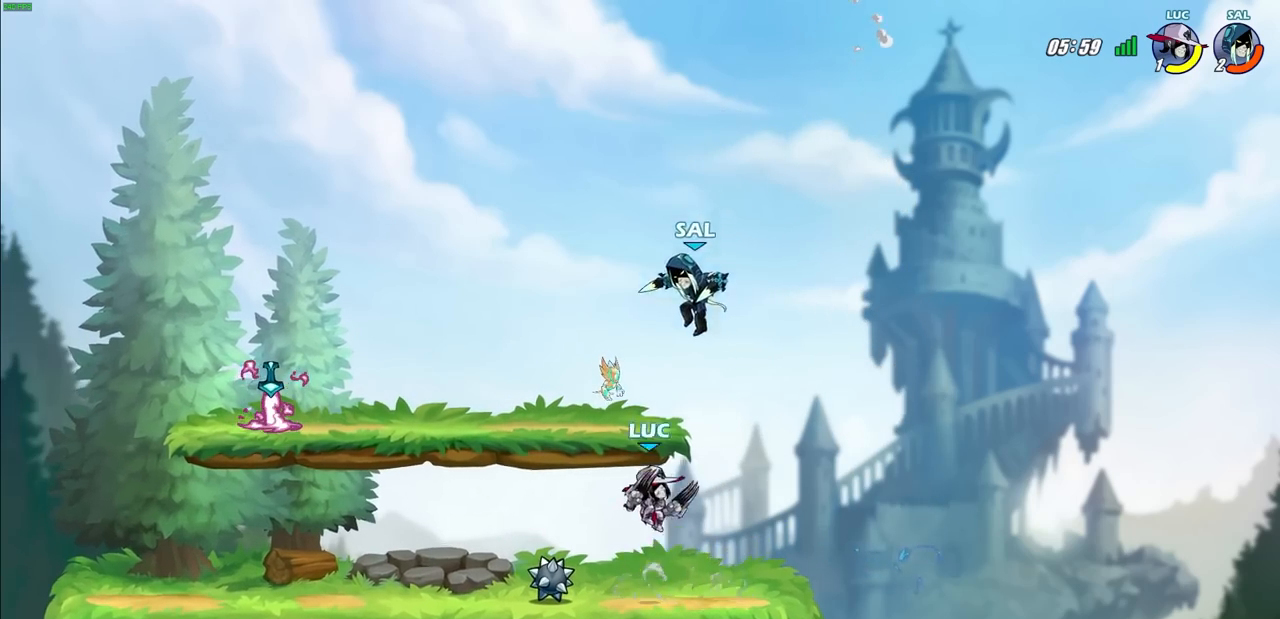
{"buttons": [], "left_stick": "left", "right_stick": "center", "events": [[400, "left_stick", "up-left"], [500, "left_stick", "left"]]}
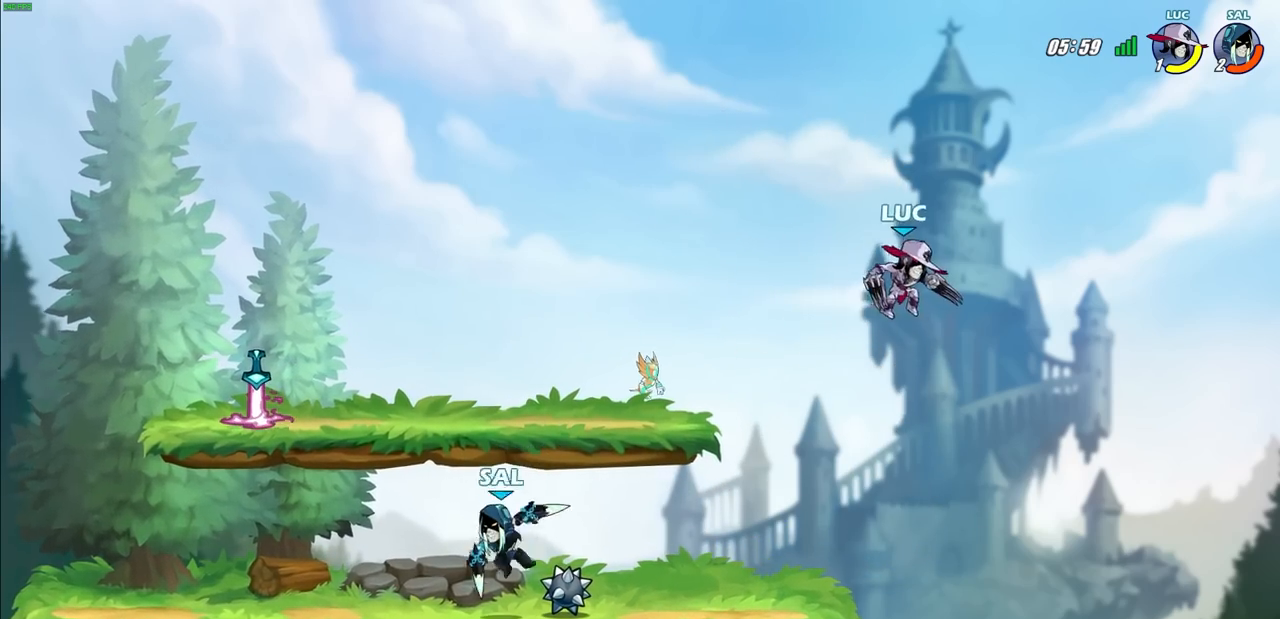
{"buttons": [], "left_stick": "center", "right_stick": "center", "events": [[300, "R1", "down"], [350, "R1", "up"], [450, "left_stick", "center"]]}
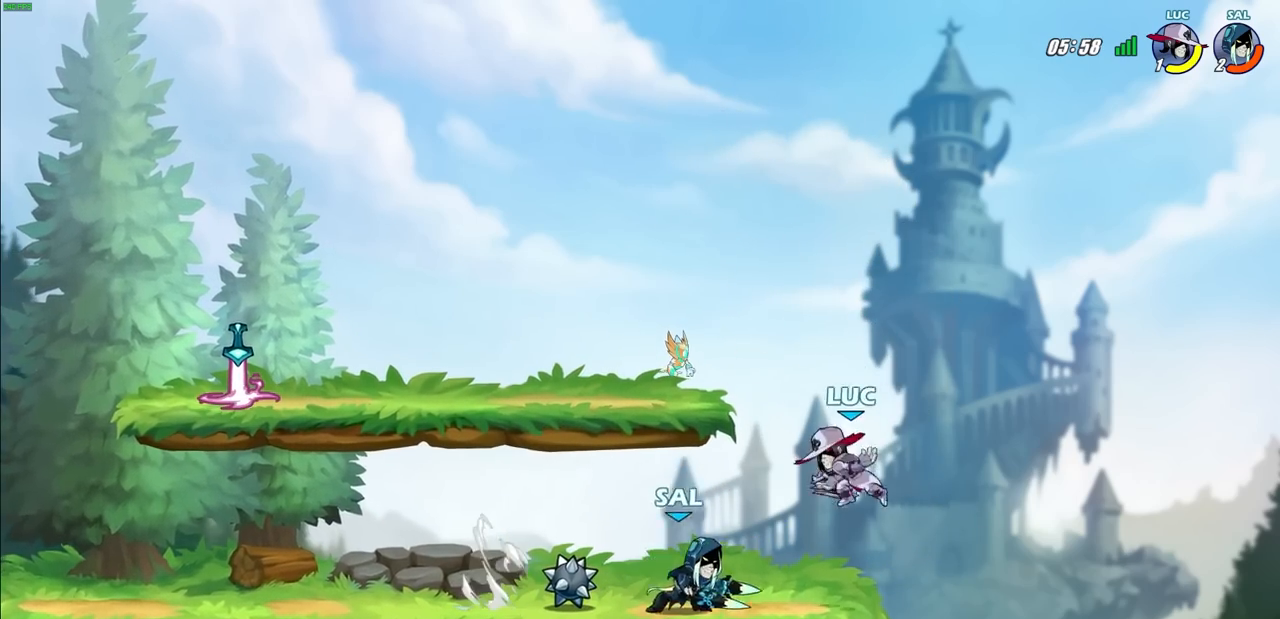
{"buttons": [], "left_stick": "left", "right_stick": "center", "events": [[200, "left_stick", "left"], [333, "R1", "down"], [383, "SQUARE", "down"], [467, "R1", "up"], [467, "SQUARE", "up"]]}
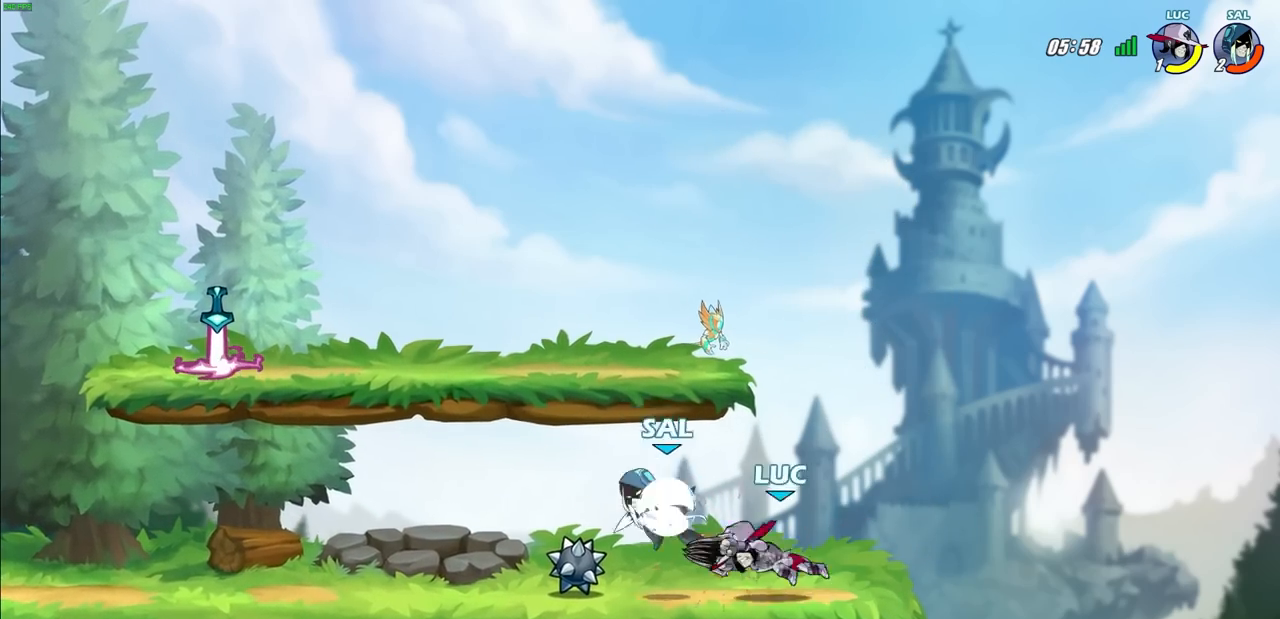
{"buttons": [], "left_stick": "up-left", "right_stick": "center", "events": [[17, "left_stick", "center"], [483, "left_stick", "up-left"]]}
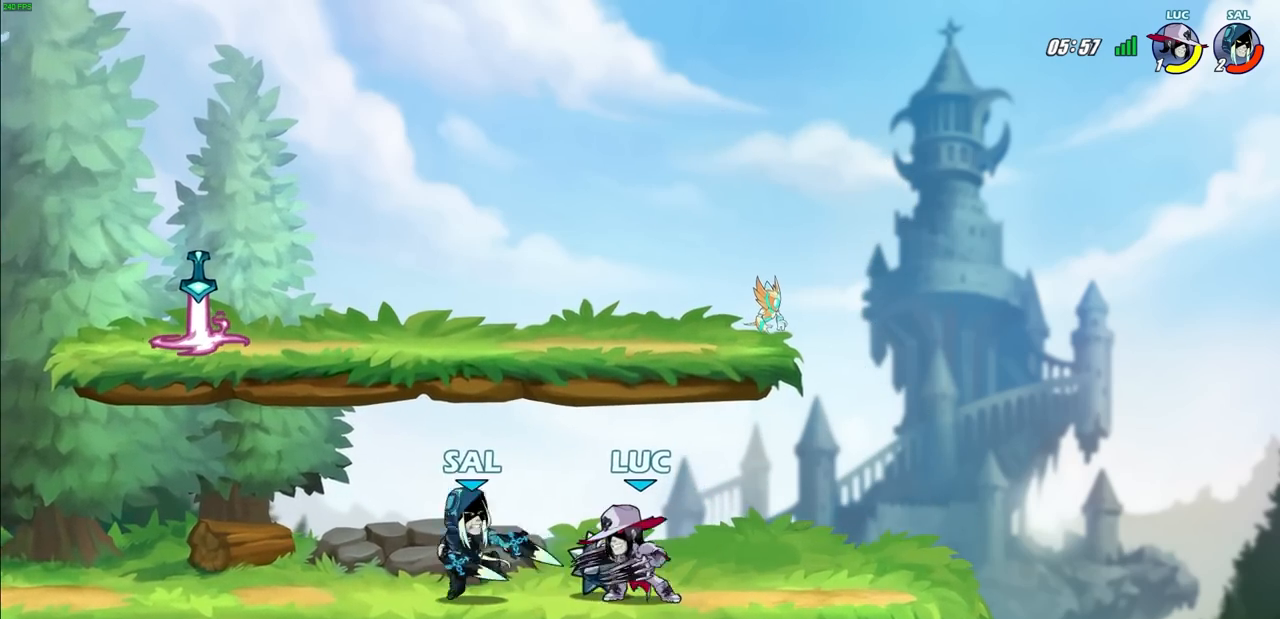
{"buttons": [], "left_stick": "center", "right_stick": "center", "events": [[17, "CIRCLE", "down"], [83, "CIRCLE", "up"], [83, "left_stick", "center"]]}
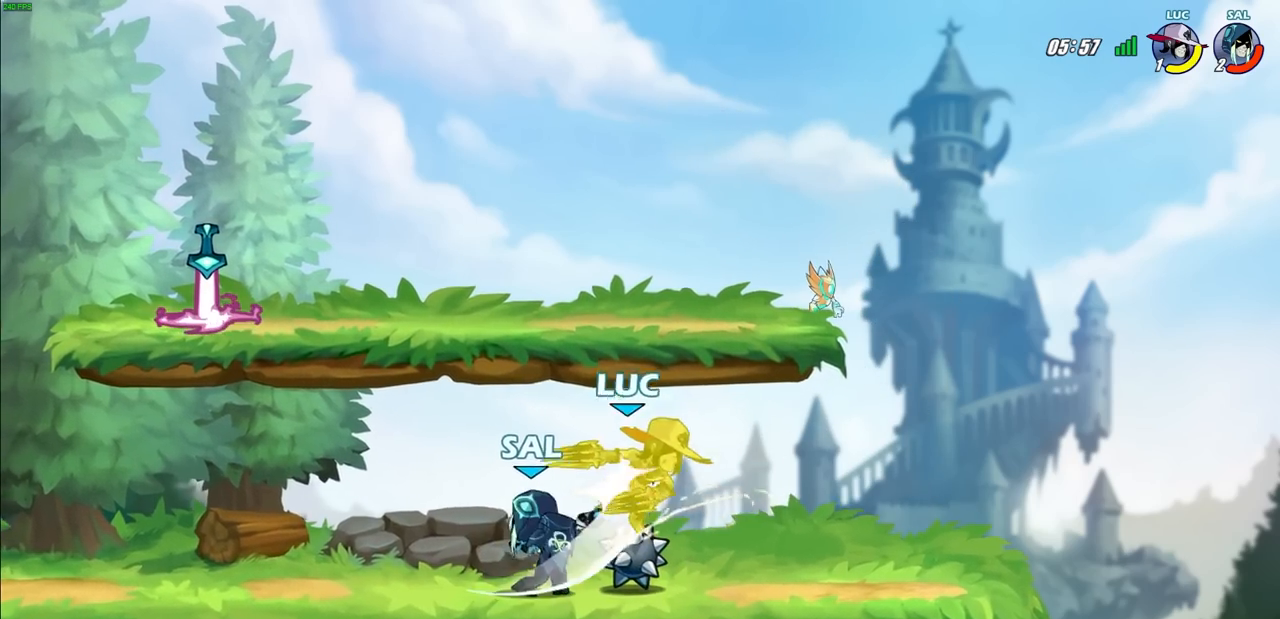
{"buttons": ["R2"], "left_stick": "down-left", "right_stick": "center", "events": [[167, "left_stick", "up-left"], [250, "left_stick", "left"], [317, "R2", "down"], [367, "left_stick", "down-left"]]}
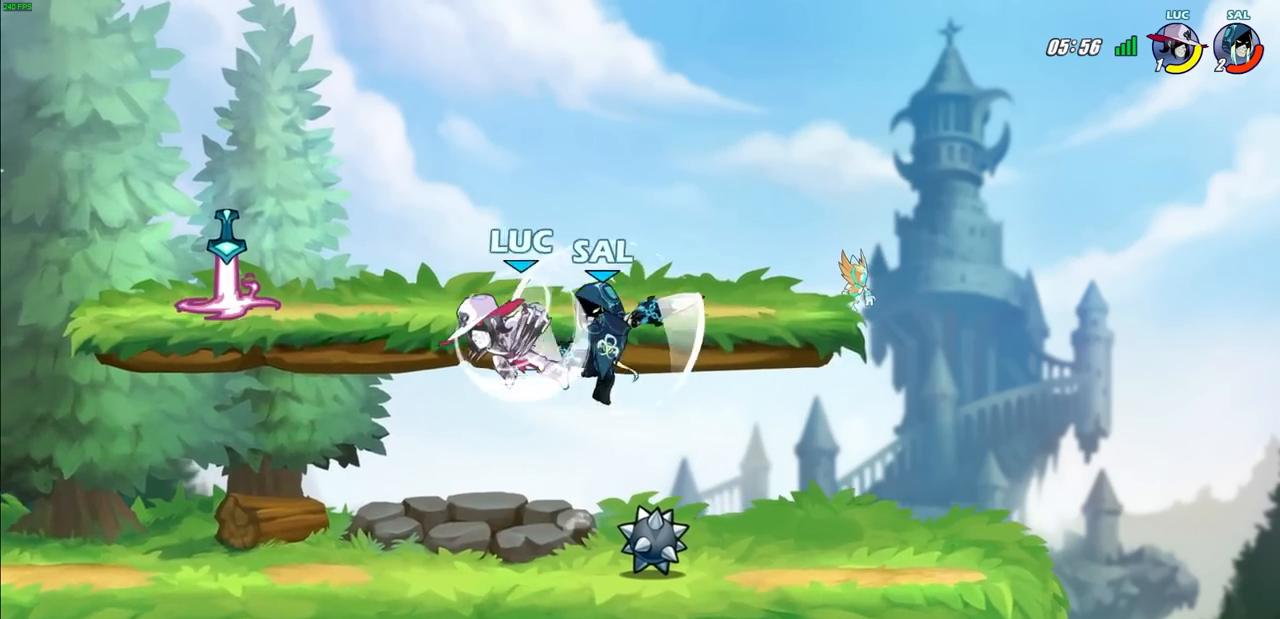
{"buttons": [], "left_stick": "up-left", "right_stick": "center", "events": [[117, "R2", "up"], [317, "left_stick", "up-left"]]}
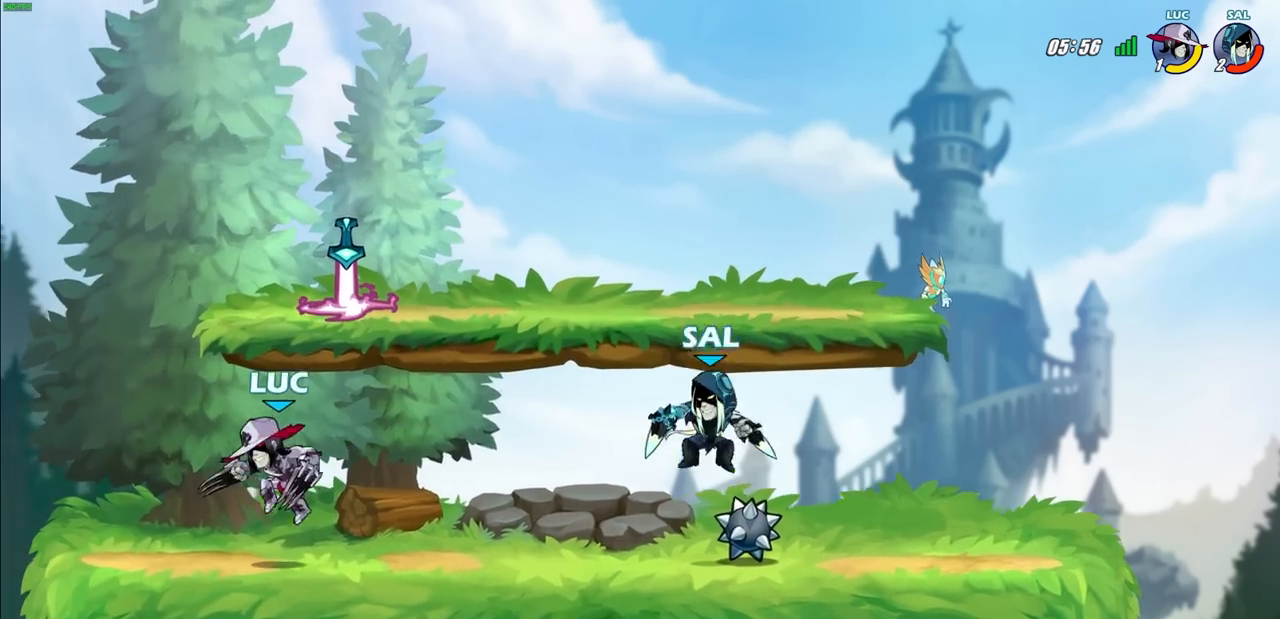
{"buttons": [], "left_stick": "center", "right_stick": "center", "events": [[17, "left_stick", "right"], [100, "R2", "down"], [133, "CIRCLE", "down"], [217, "CIRCLE", "up"], [233, "R2", "up"], [283, "left_stick", "center"]]}
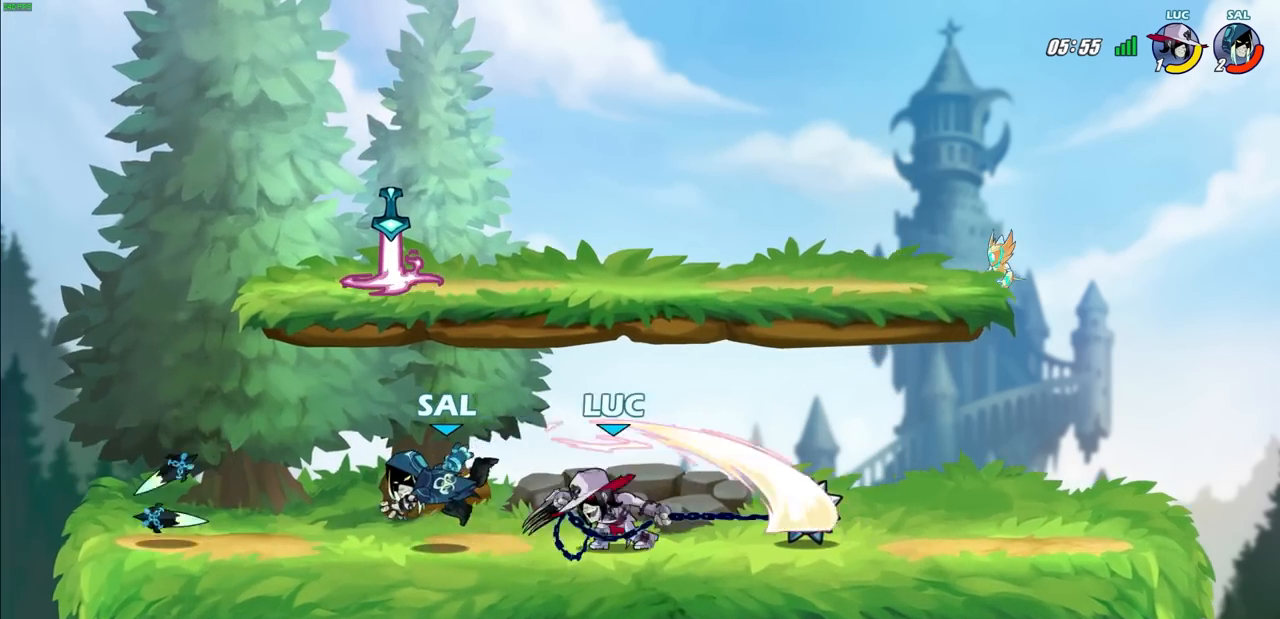
{"buttons": [], "left_stick": "right", "right_stick": "center", "events": [[283, "left_stick", "right"]]}
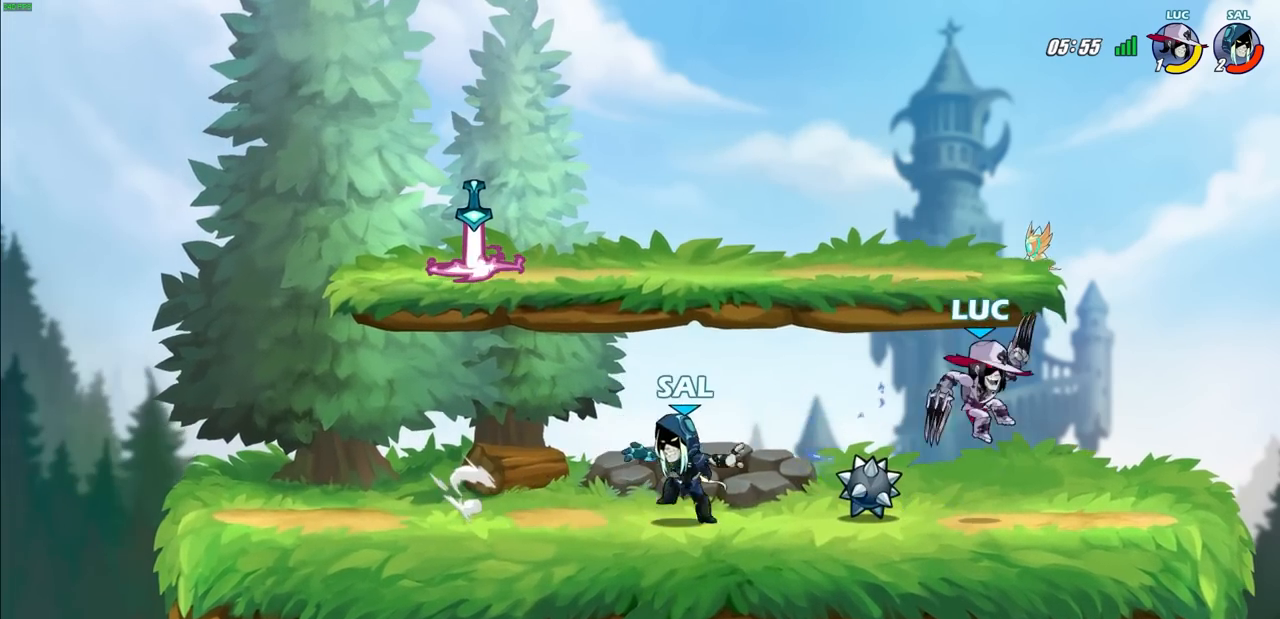
{"buttons": [], "left_stick": "down-left", "right_stick": "center", "events": [[133, "left_stick", "up-right"], [183, "CROSS", "down"], [183, "R2", "down"], [400, "CROSS", "up"], [400, "R2", "up"], [400, "left_stick", "up-left"], [467, "left_stick", "down-left"]]}
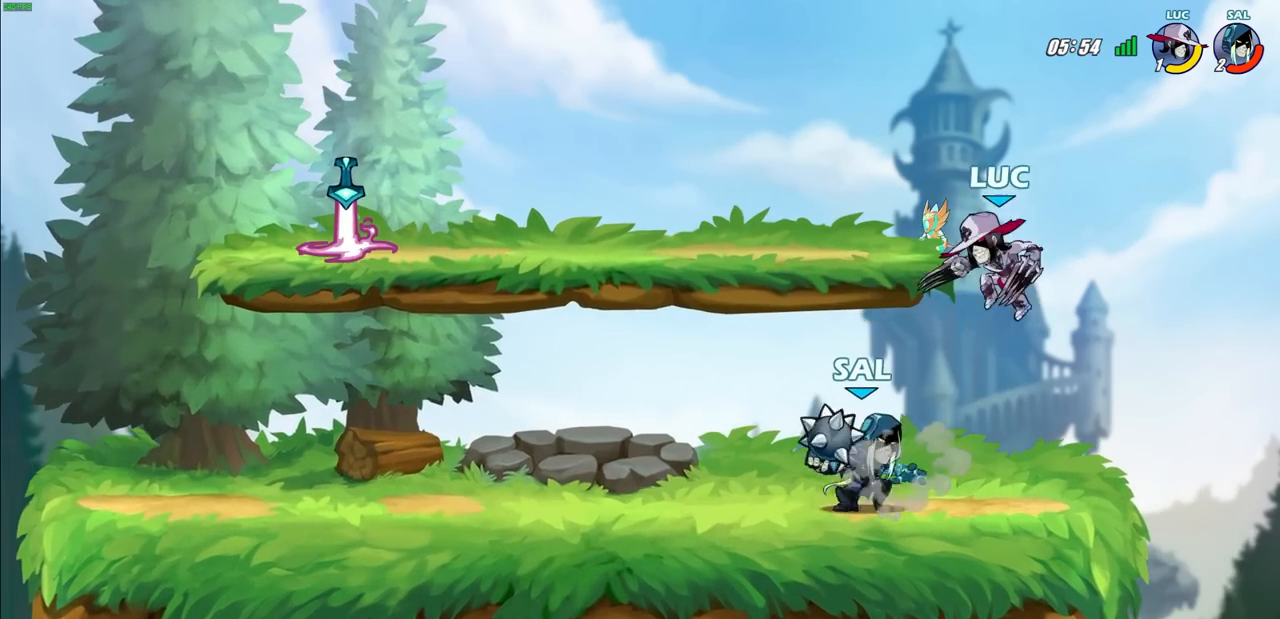
{"buttons": [], "left_stick": "center", "right_stick": "center", "events": [[133, "SQUARE", "down"], [233, "SQUARE", "up"], [417, "left_stick", "center"]]}
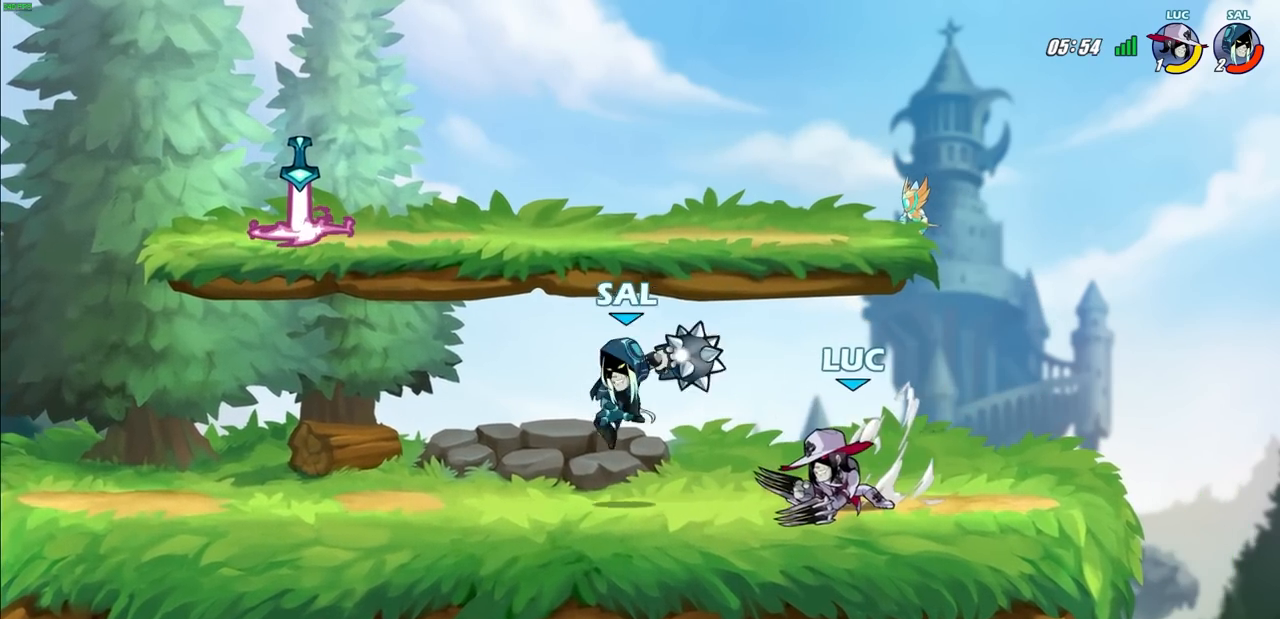
{"buttons": [], "left_stick": "center", "right_stick": "center", "events": [[50, "left_stick", "left"], [183, "left_stick", "center"], [233, "left_stick", "left"], [300, "R2", "down"], [350, "CIRCLE", "down"], [433, "CIRCLE", "up"], [450, "R2", "up"], [450, "left_stick", "center"]]}
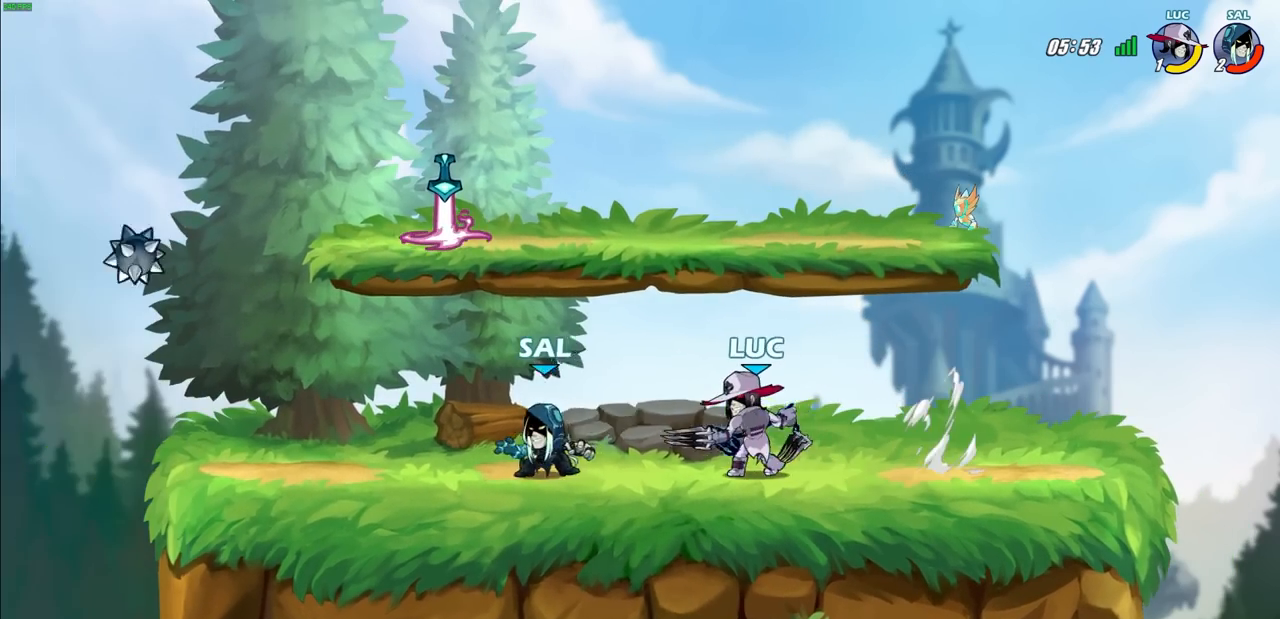
{"buttons": [], "left_stick": "center", "right_stick": "center", "events": []}
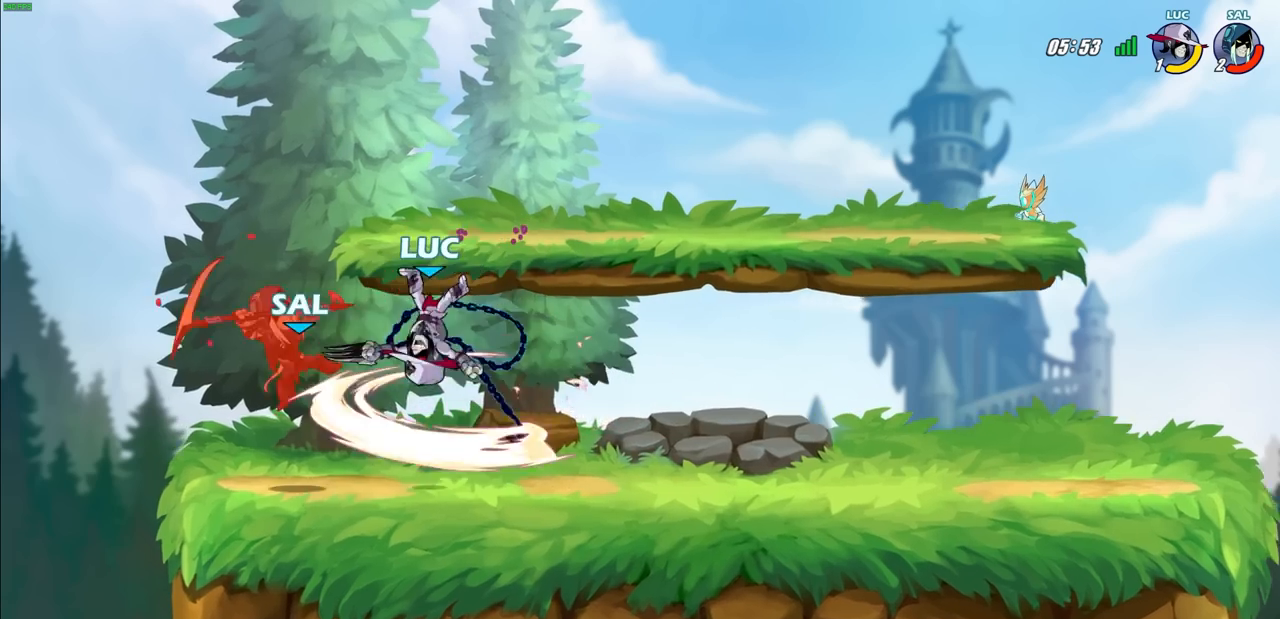
{"buttons": [], "left_stick": "center", "right_stick": "center", "events": []}
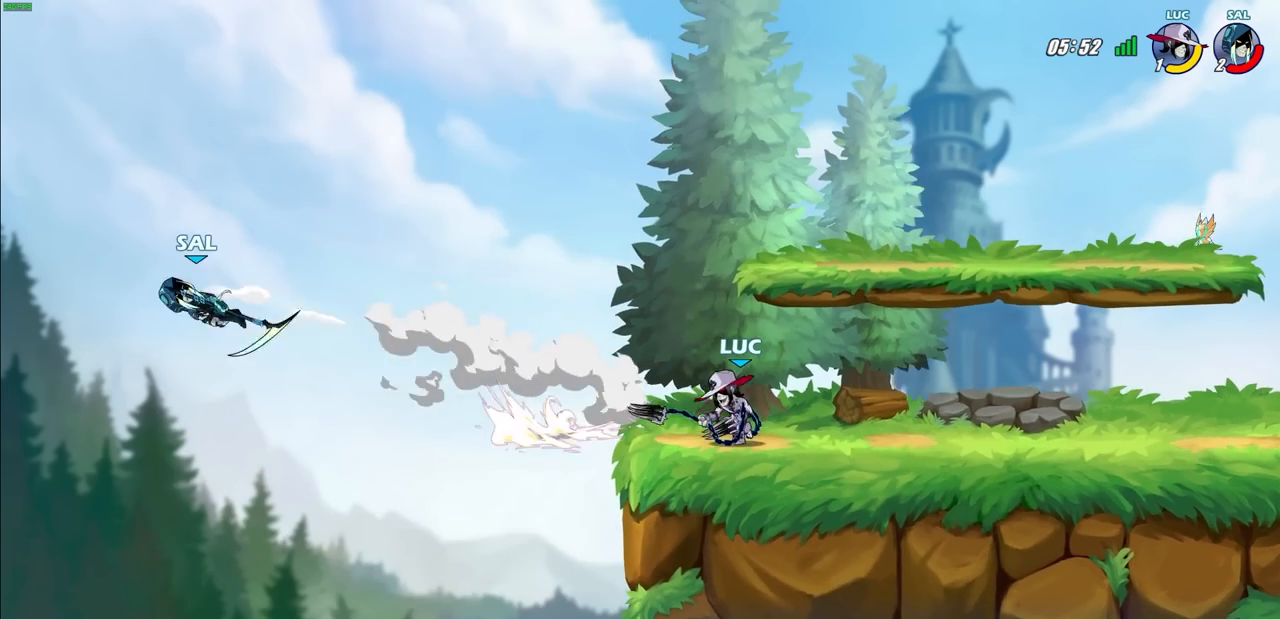
{"buttons": [], "left_stick": "center", "right_stick": "center", "events": []}
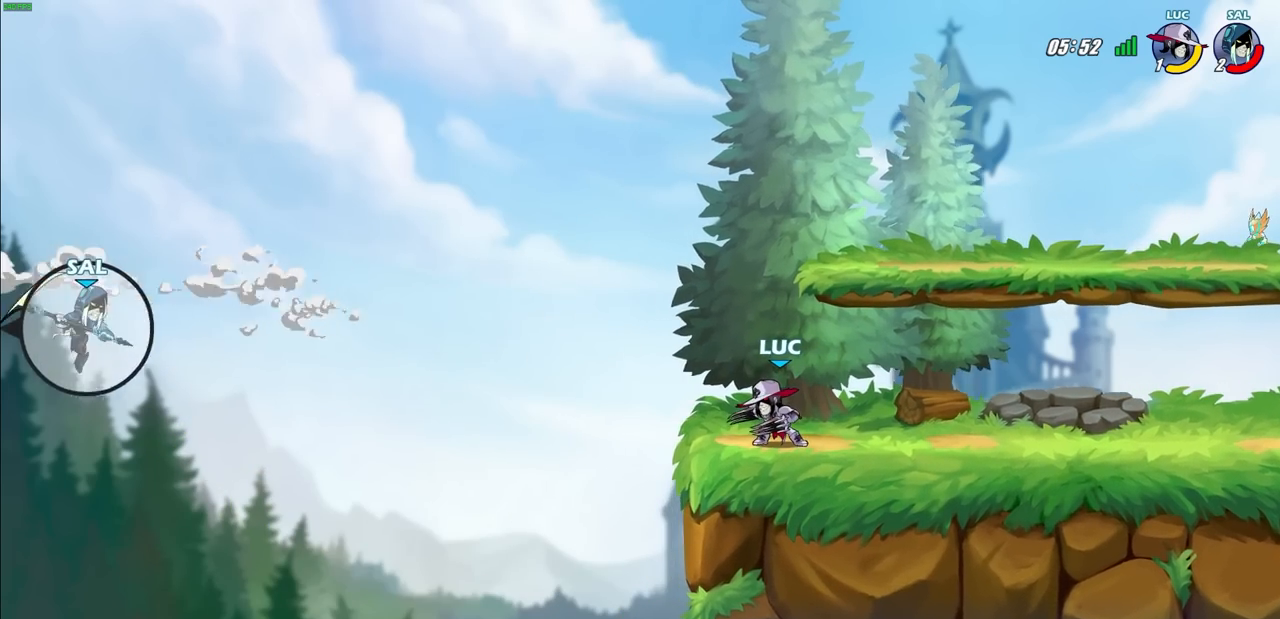
{"buttons": [], "left_stick": "center", "right_stick": "center", "events": []}
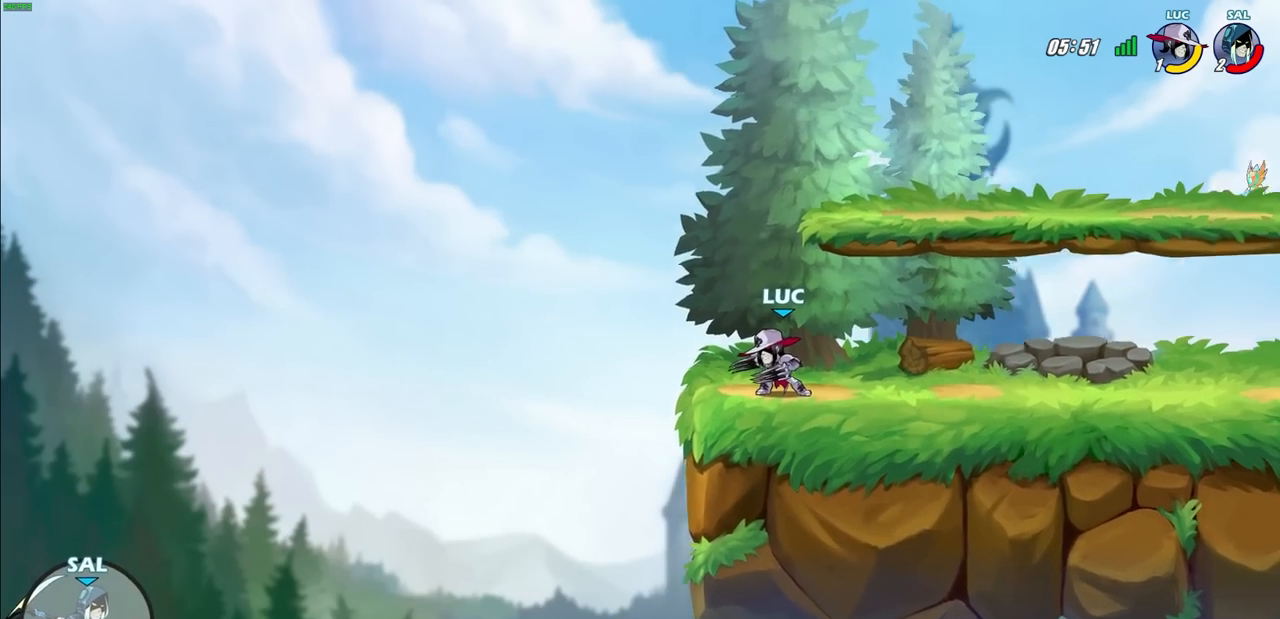
{"buttons": [], "left_stick": "center", "right_stick": "center", "events": []}
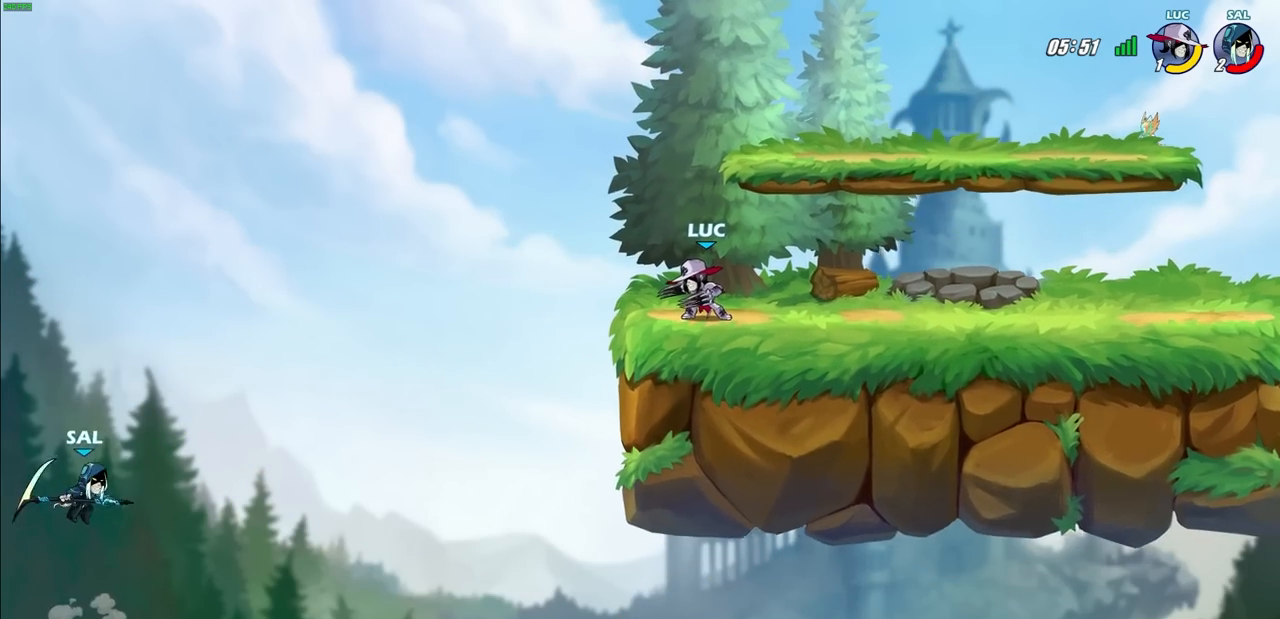
{"buttons": [], "left_stick": "down", "right_stick": "center", "events": [[383, "left_stick", "down"]]}
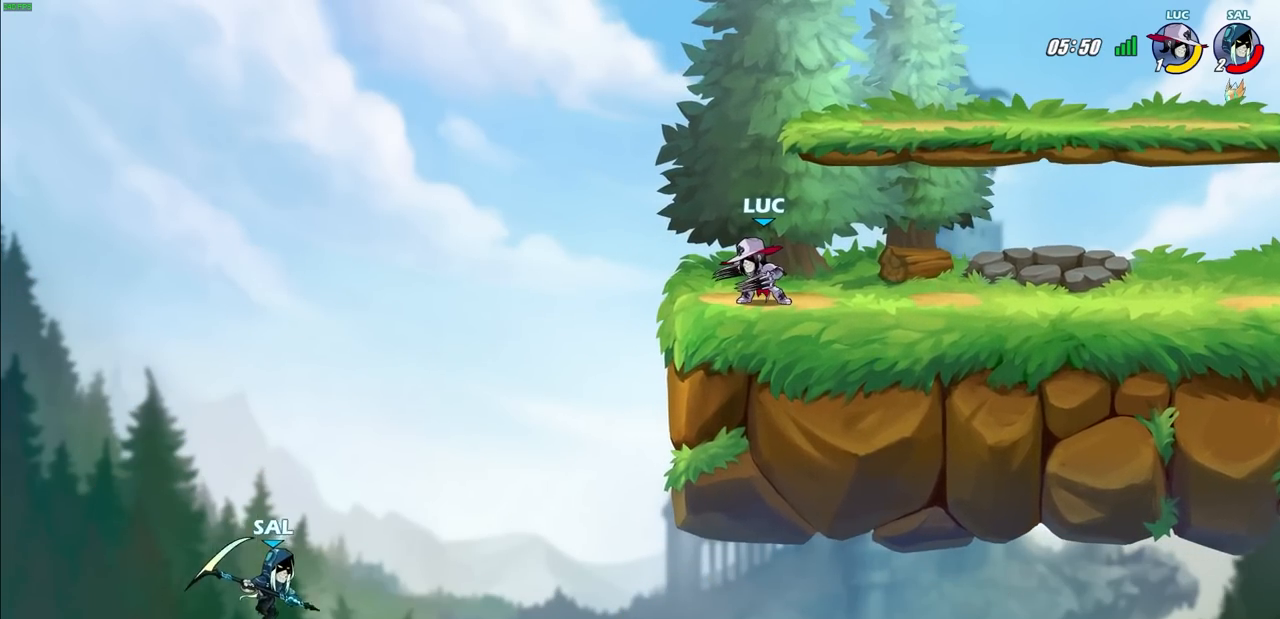
{"buttons": ["CIRCLE"], "left_stick": "down-left", "right_stick": "center", "events": [[50, "left_stick", "center"], [300, "left_stick", "left"], [383, "left_stick", "down-left"], [400, "CROSS", "down"], [400, "R2", "down"], [433, "CIRCLE", "down"], [467, "CROSS", "up"], [483, "R2", "up"]]}